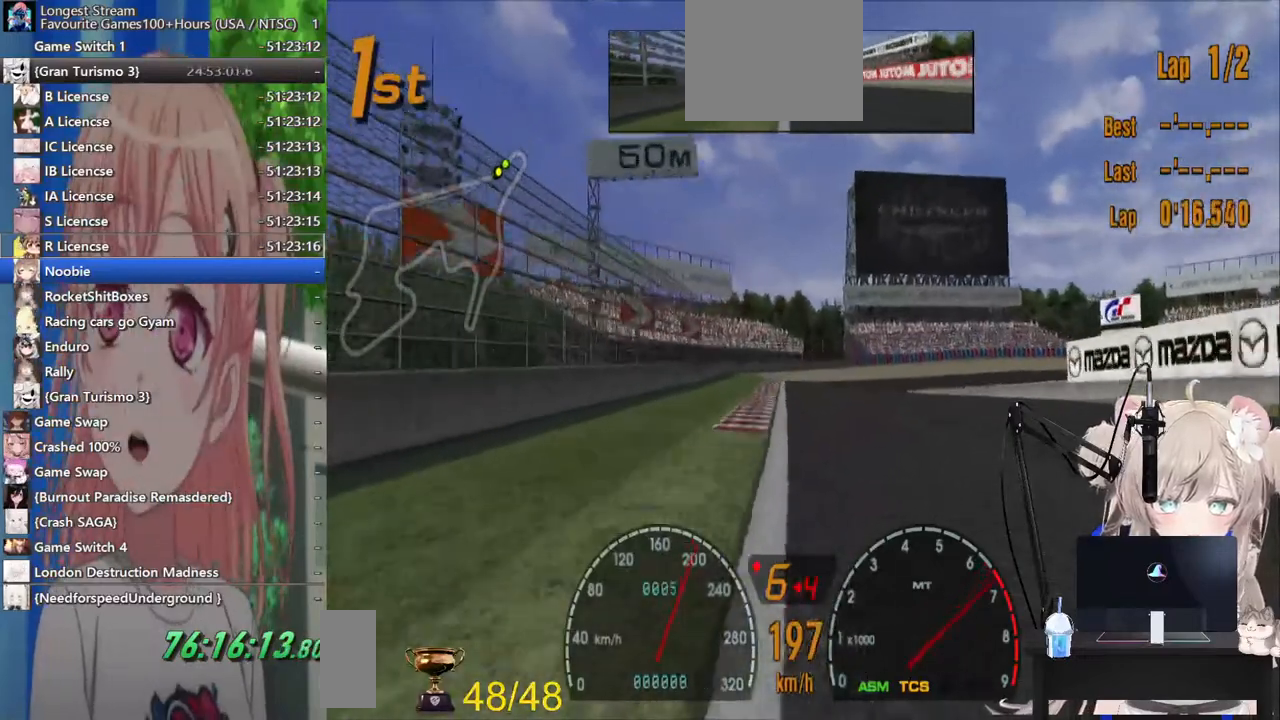
Gameplay with a controller (PlayStation layout); each line is a JSON object with the inputs held at the frame after it. "events" lists button and stick changes between this image and that frame as [ms after this image, input, new state], when the widget could be followed in between. Not read: R2.
{"buttons": ["L2"], "left_stick": "center", "right_stick": "center", "events": [[83, "L2", "down"], [100, "SQUARE", "down"], [283, "SQUARE", "up"]]}
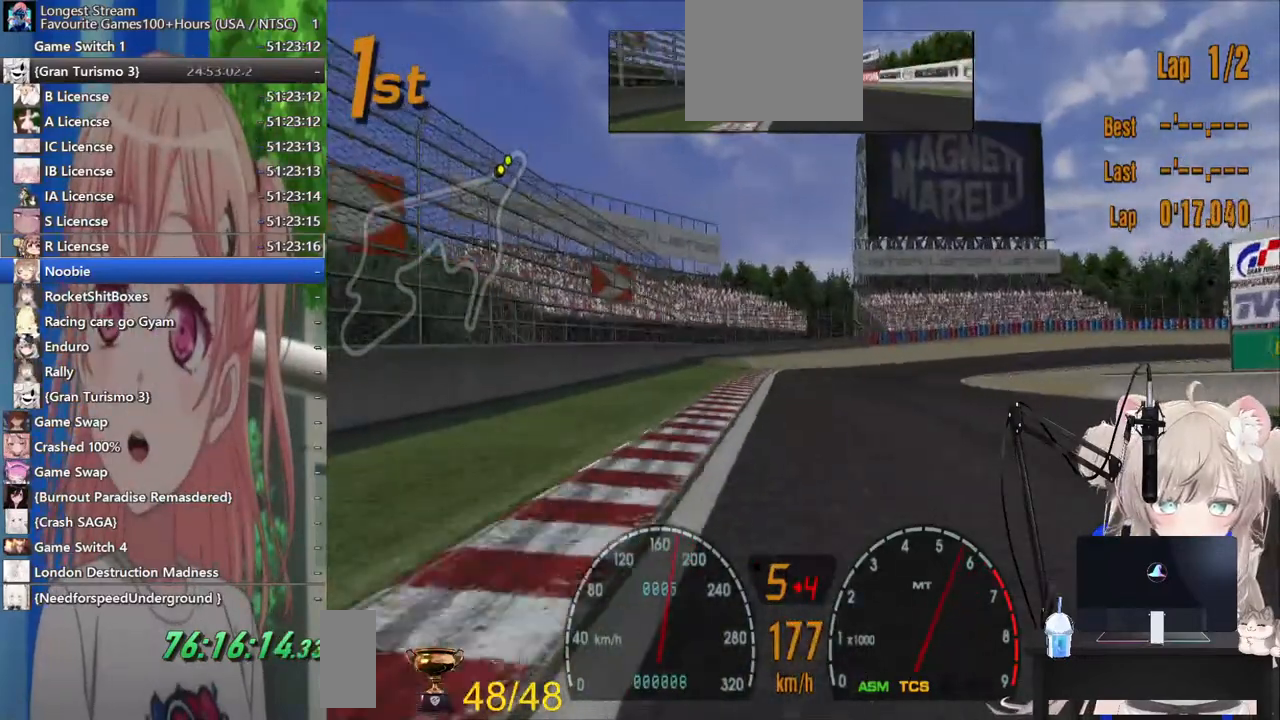
{"buttons": [], "left_stick": "right", "right_stick": "center", "events": [[50, "left_stick", "right"], [133, "SQUARE", "down"], [283, "SQUARE", "up"], [483, "L2", "up"]]}
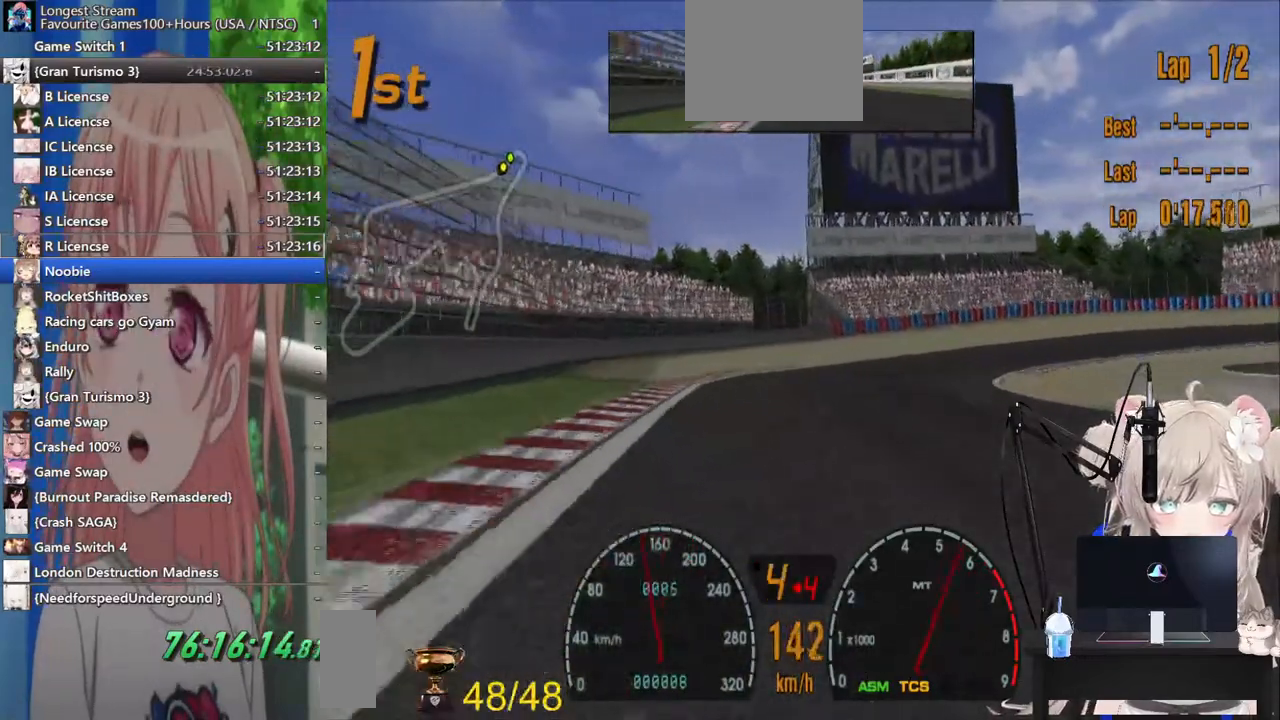
{"buttons": [], "left_stick": "up-right", "right_stick": "center", "events": [[383, "left_stick", "up-right"]]}
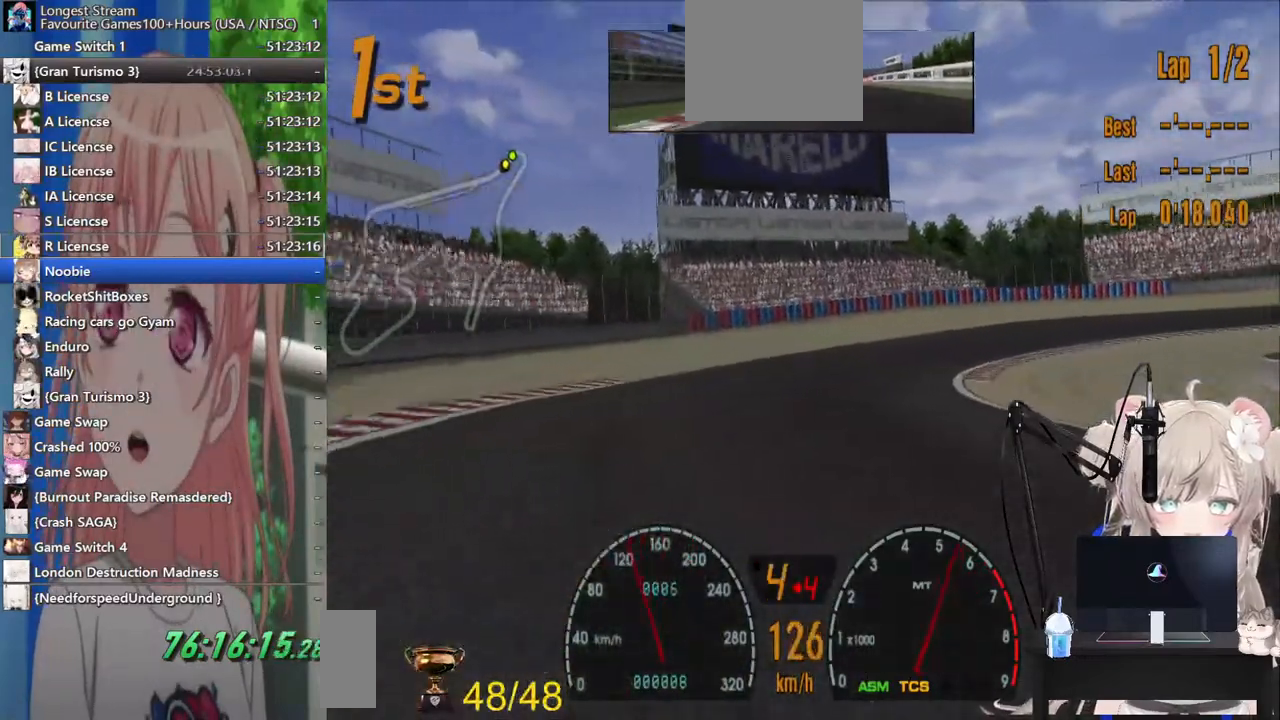
{"buttons": [], "left_stick": "up-right", "right_stick": "center", "events": []}
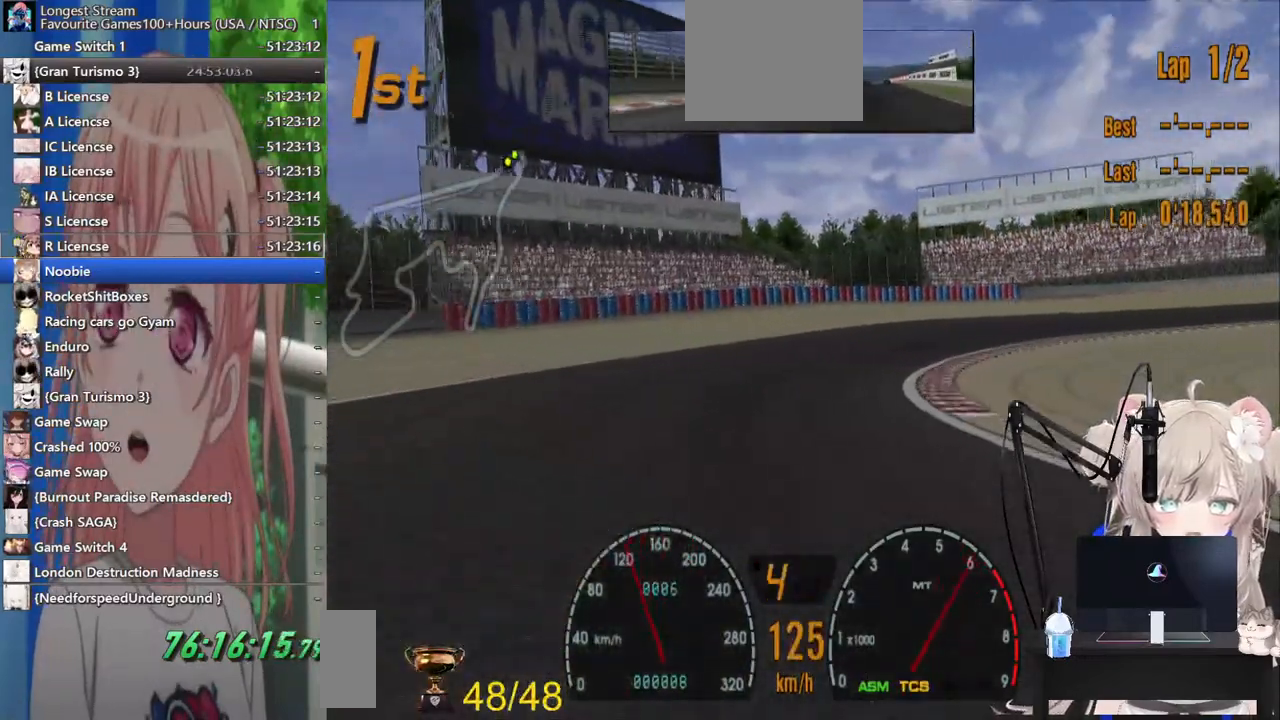
{"buttons": [], "left_stick": "right", "right_stick": "center", "events": [[133, "SQUARE", "down"], [300, "SQUARE", "up"], [500, "left_stick", "right"]]}
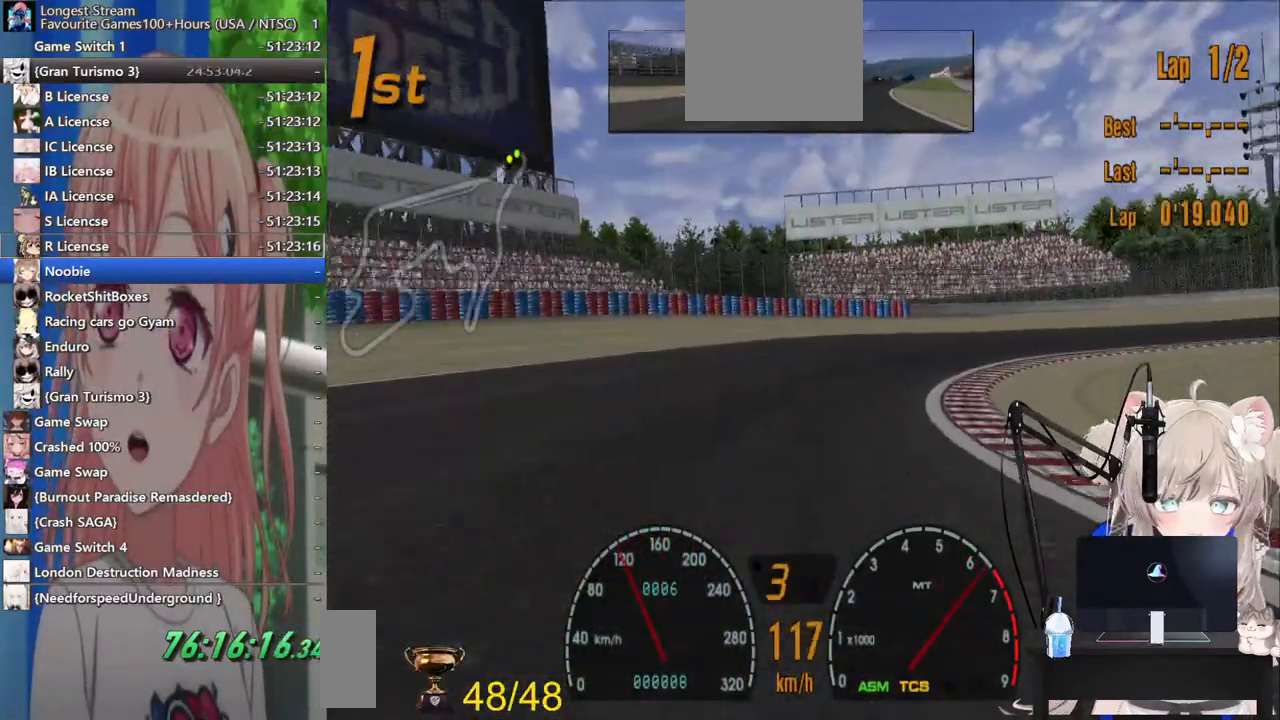
{"buttons": [], "left_stick": "right", "right_stick": "center", "events": []}
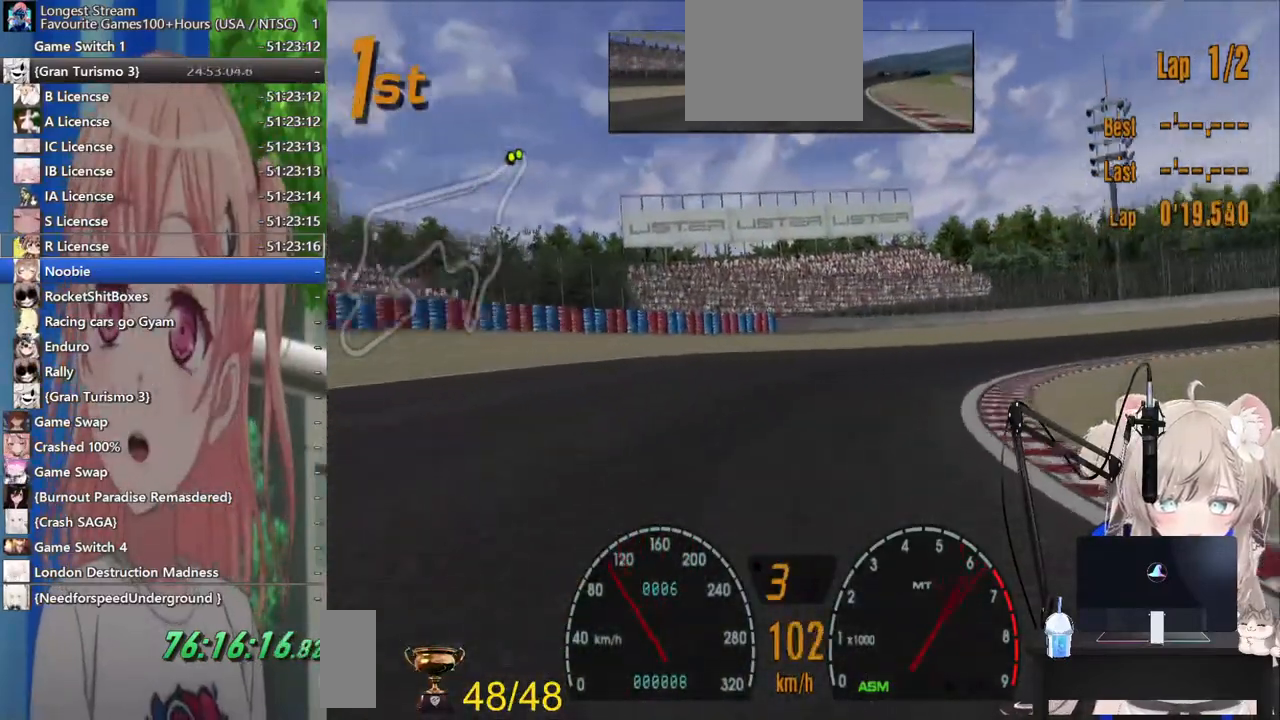
{"buttons": [], "left_stick": "right", "right_stick": "center", "events": []}
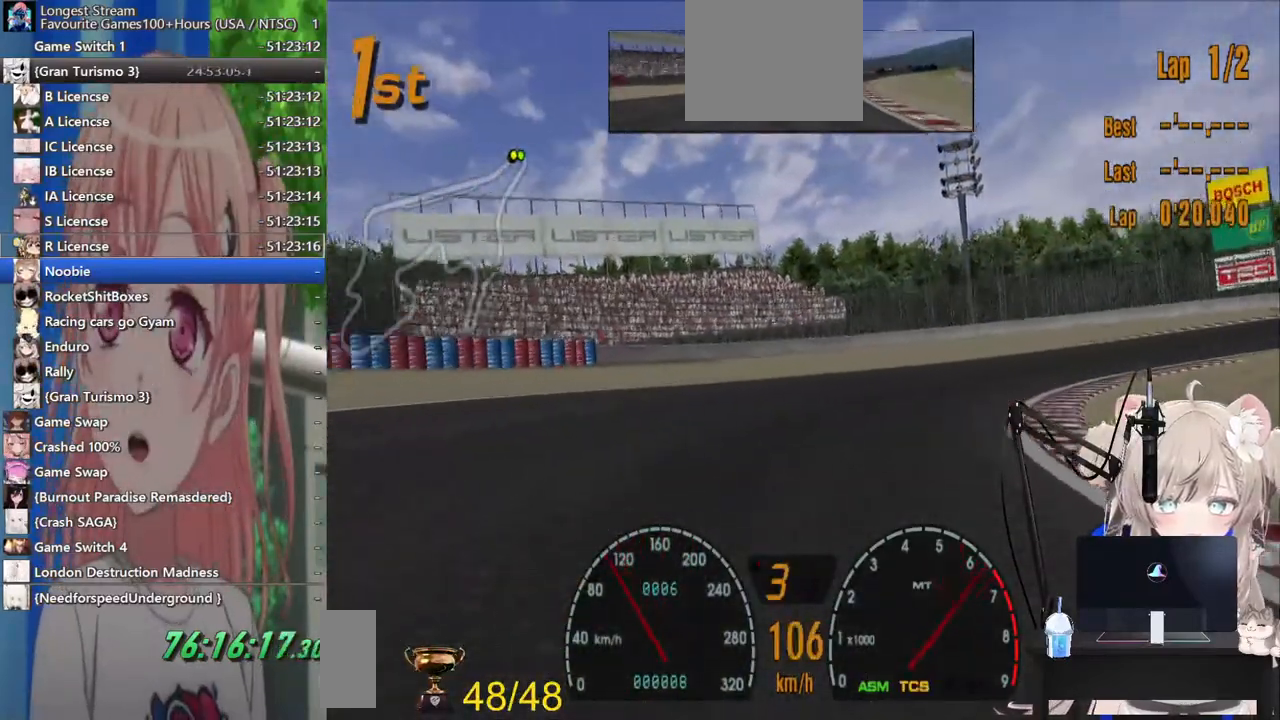
{"buttons": [], "left_stick": "right", "right_stick": "center", "events": [[17, "CROSS", "down"], [217, "CROSS", "up"]]}
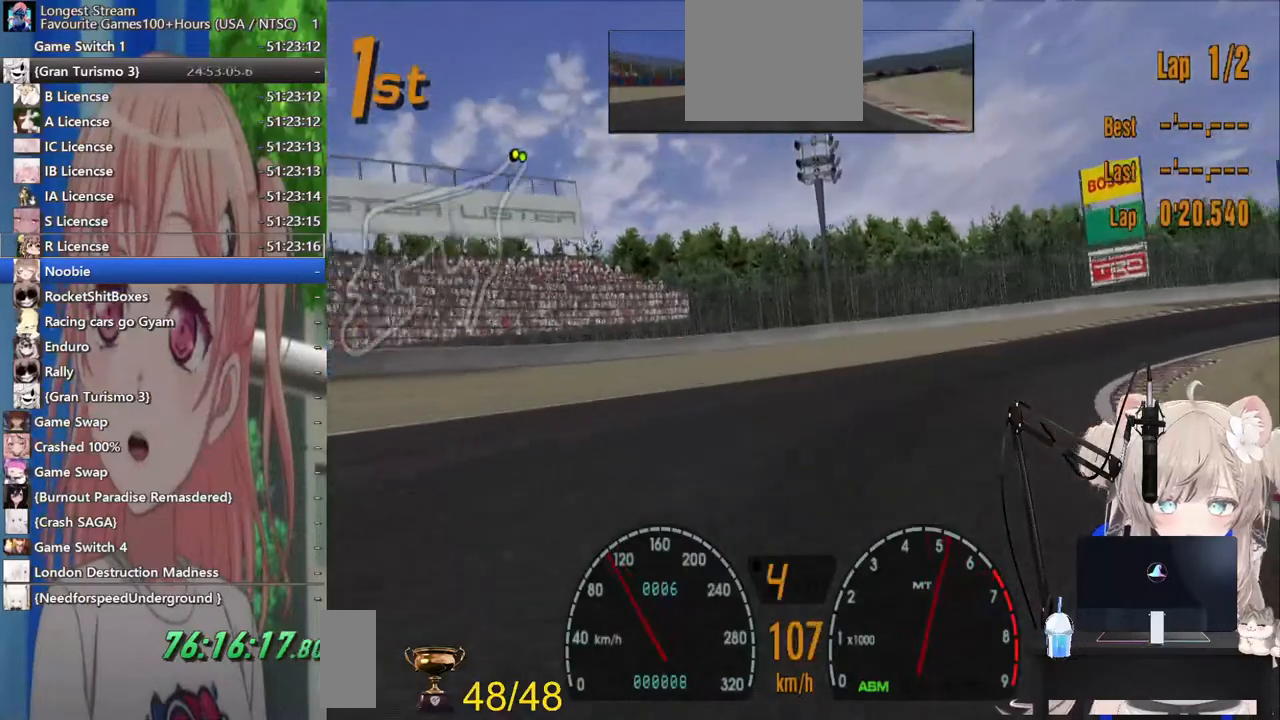
{"buttons": [], "left_stick": "right", "right_stick": "center", "events": []}
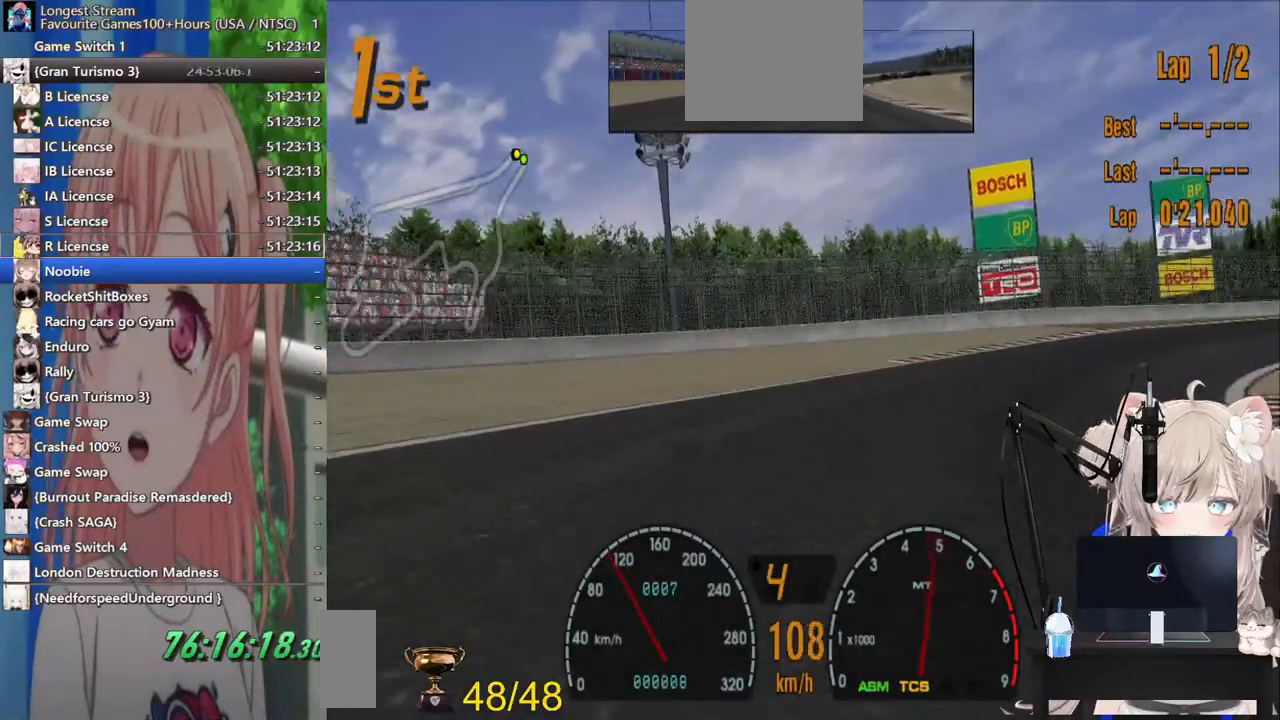
{"buttons": [], "left_stick": "right", "right_stick": "center", "events": [[217, "SQUARE", "down"], [367, "SQUARE", "up"]]}
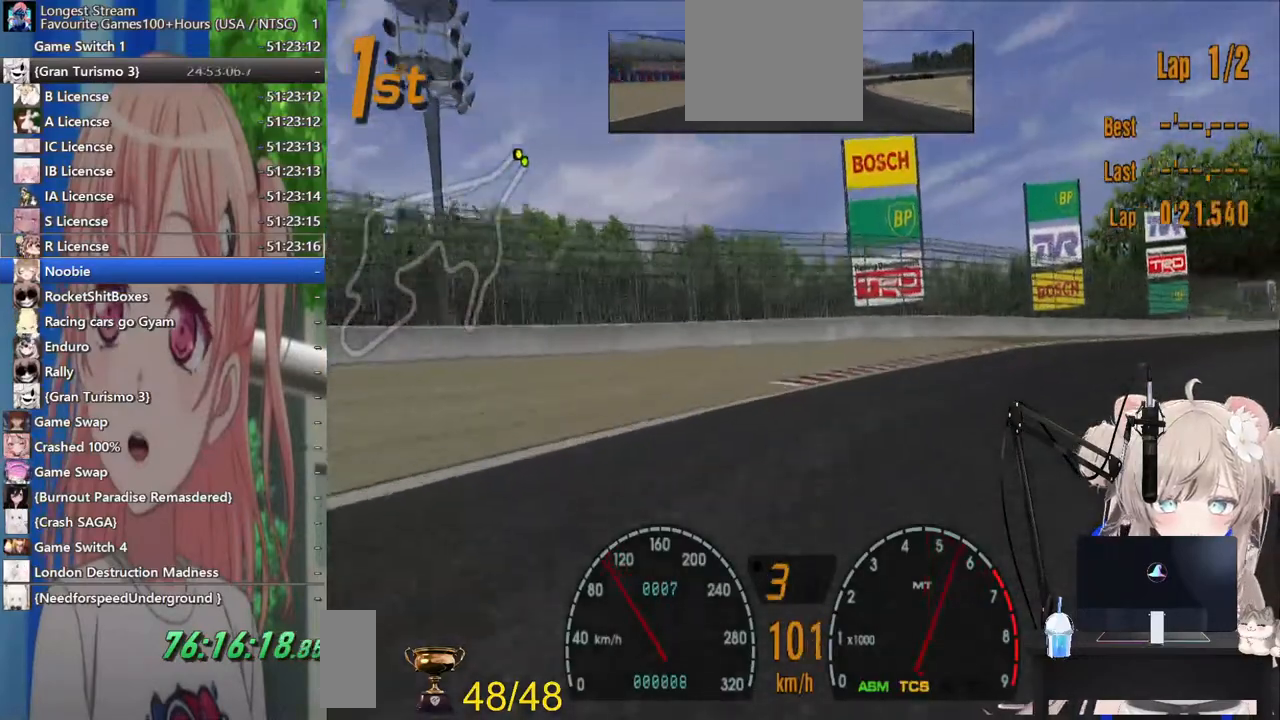
{"buttons": [], "left_stick": "right", "right_stick": "center", "events": []}
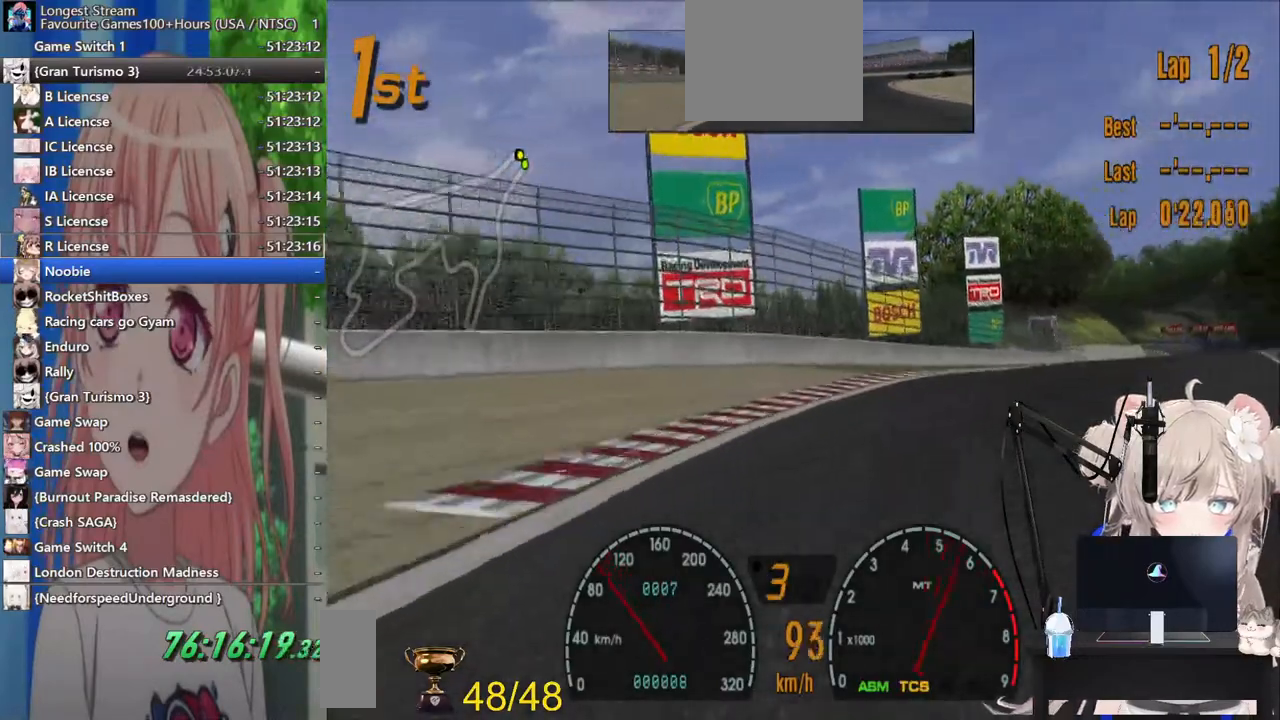
{"buttons": [], "left_stick": "right", "right_stick": "center", "events": []}
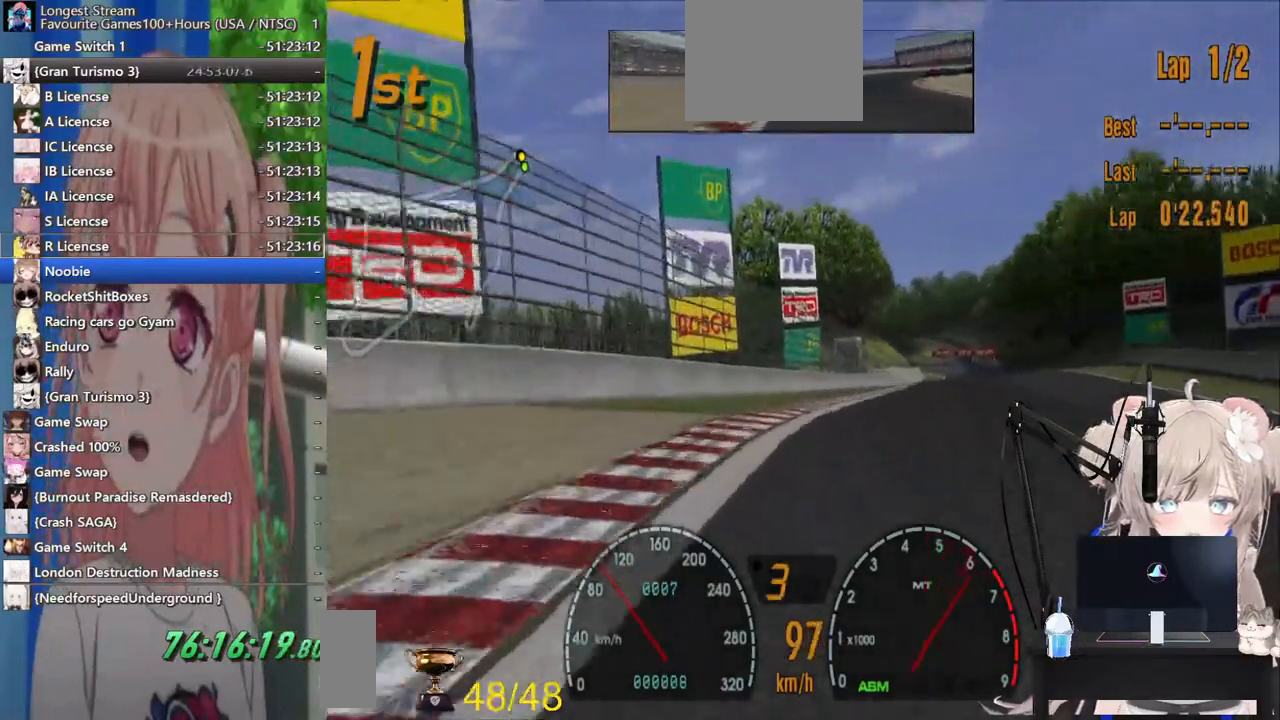
{"buttons": [], "left_stick": "right", "right_stick": "center", "events": []}
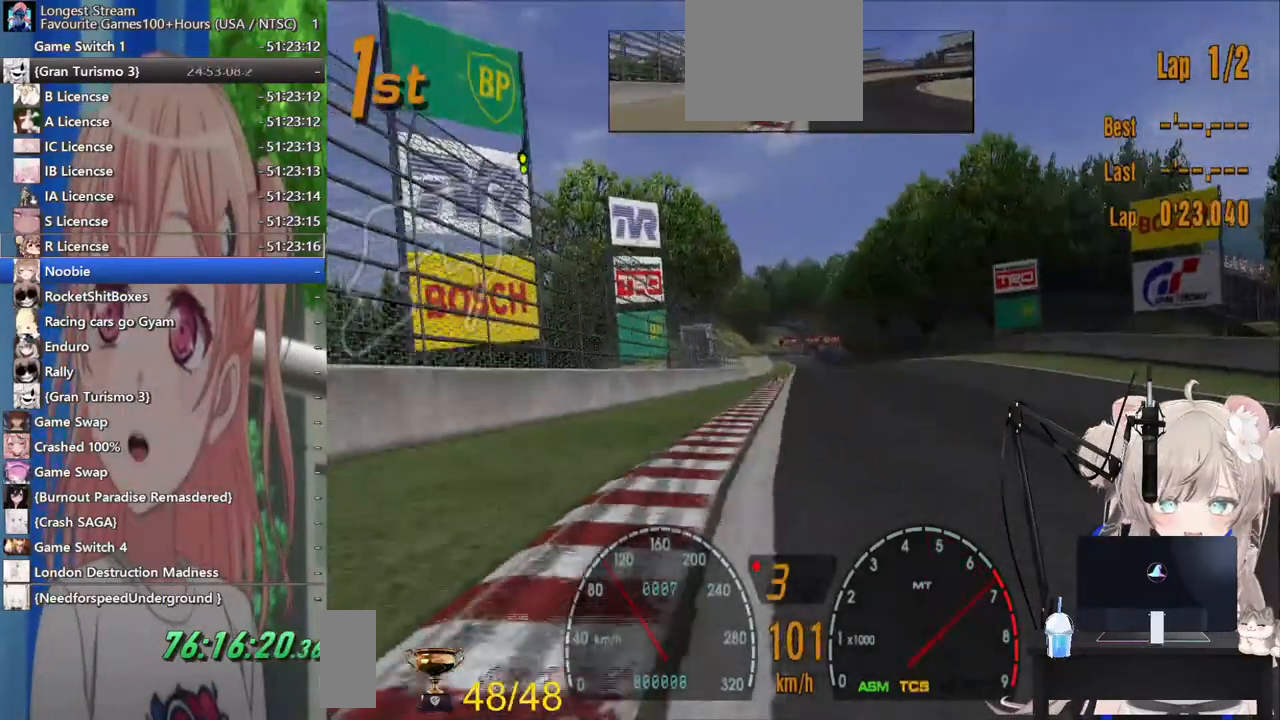
{"buttons": ["CROSS"], "left_stick": "left", "right_stick": "center", "events": [[83, "left_stick", "left"], [467, "CROSS", "down"]]}
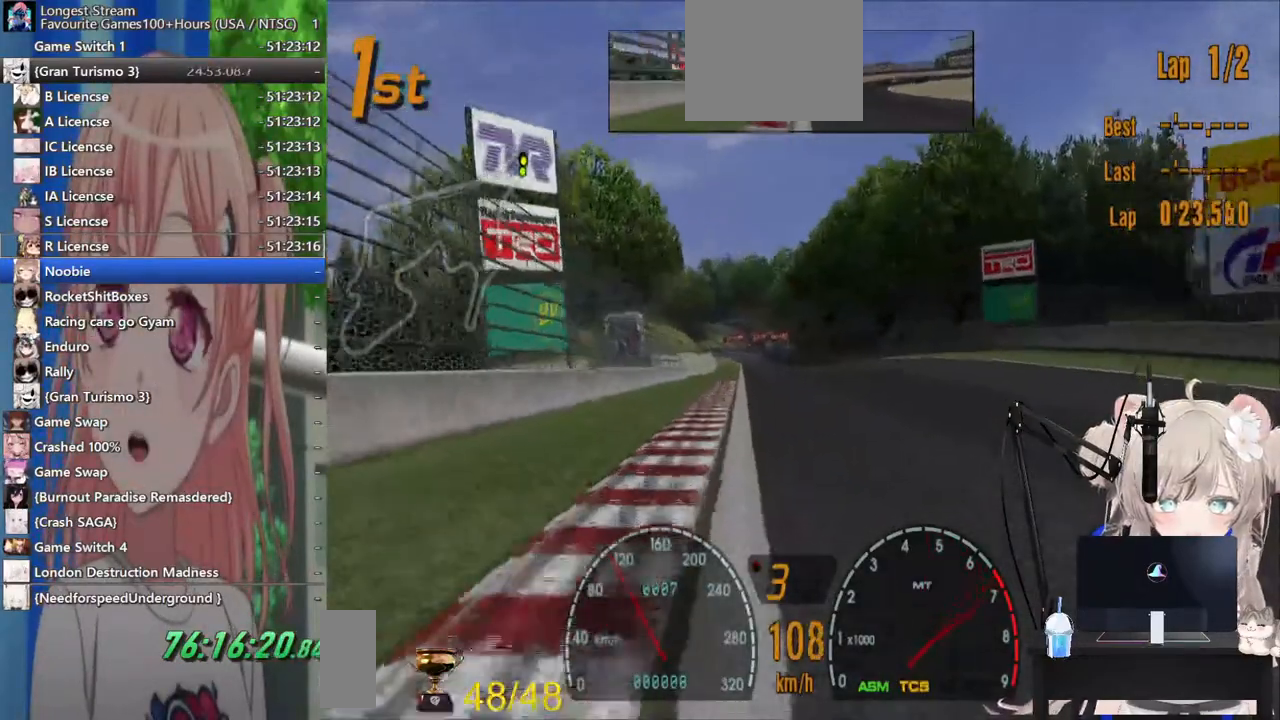
{"buttons": [], "left_stick": "center", "right_stick": "center", "events": [[117, "CROSS", "up"], [150, "left_stick", "center"], [217, "left_stick", "down-right"], [317, "left_stick", "center"]]}
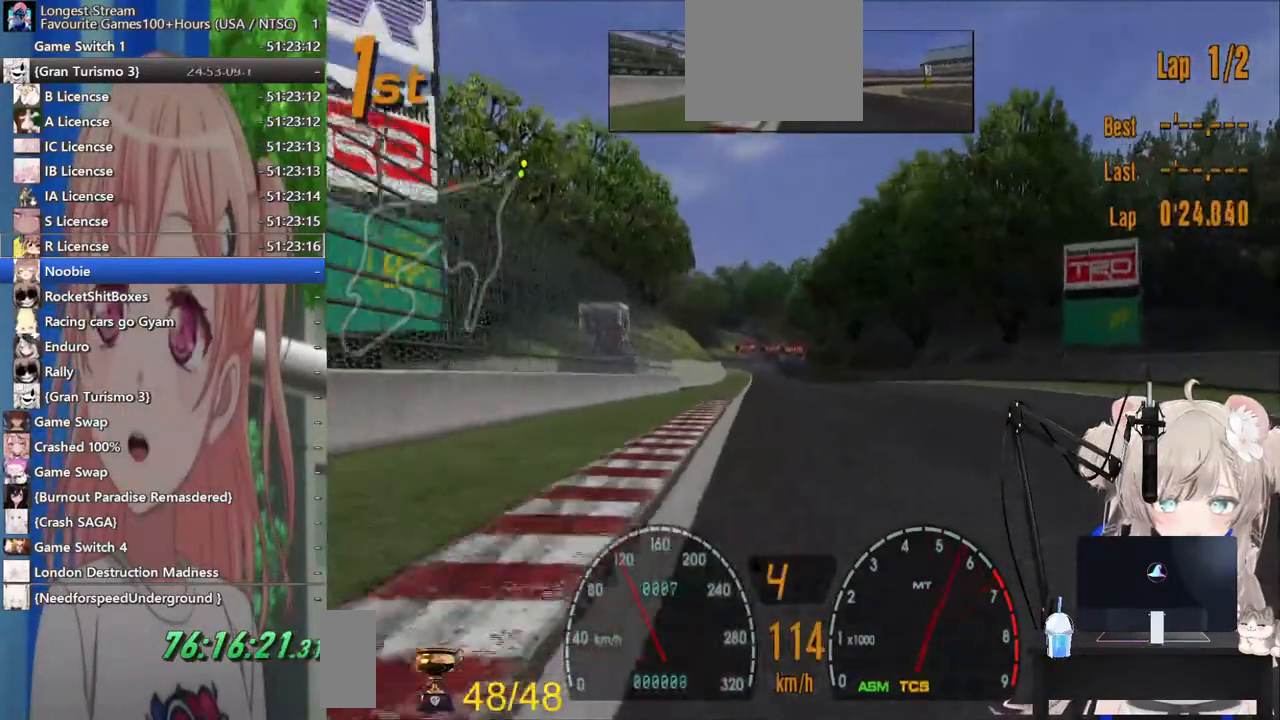
{"buttons": [], "left_stick": "center", "right_stick": "center", "events": []}
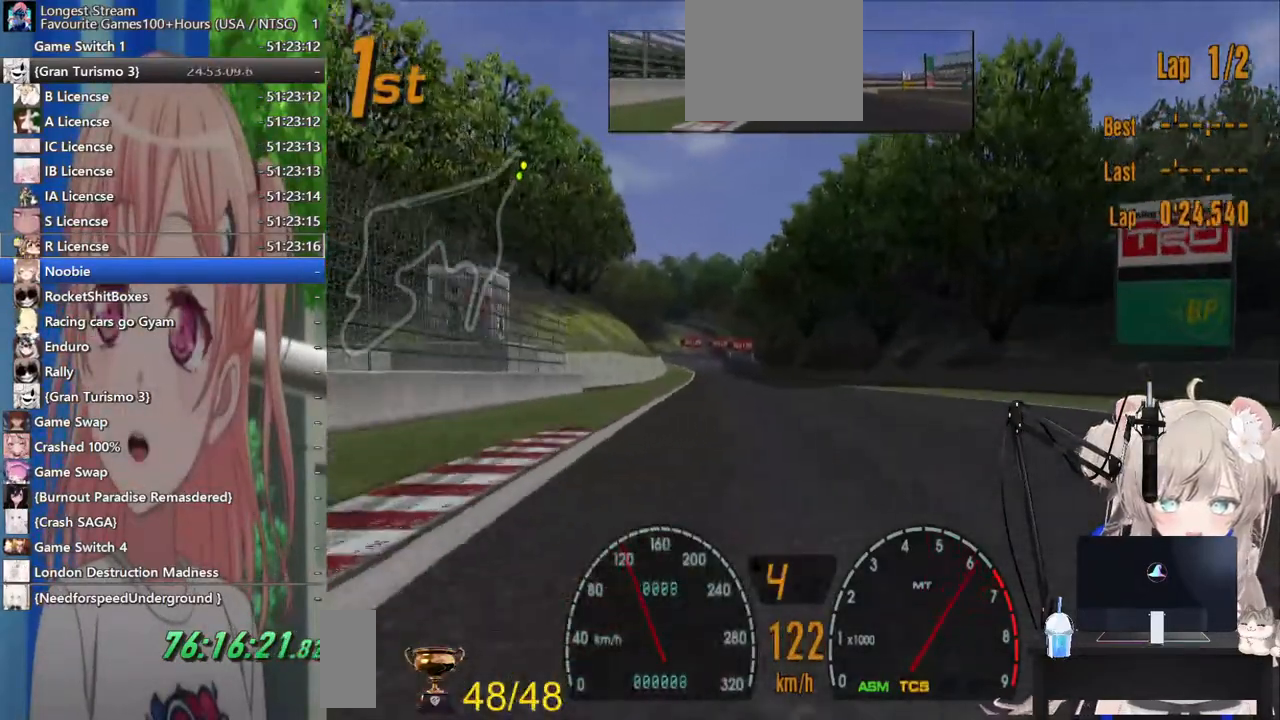
{"buttons": ["L1"], "left_stick": "center", "right_stick": "center", "events": [[133, "L1", "down"]]}
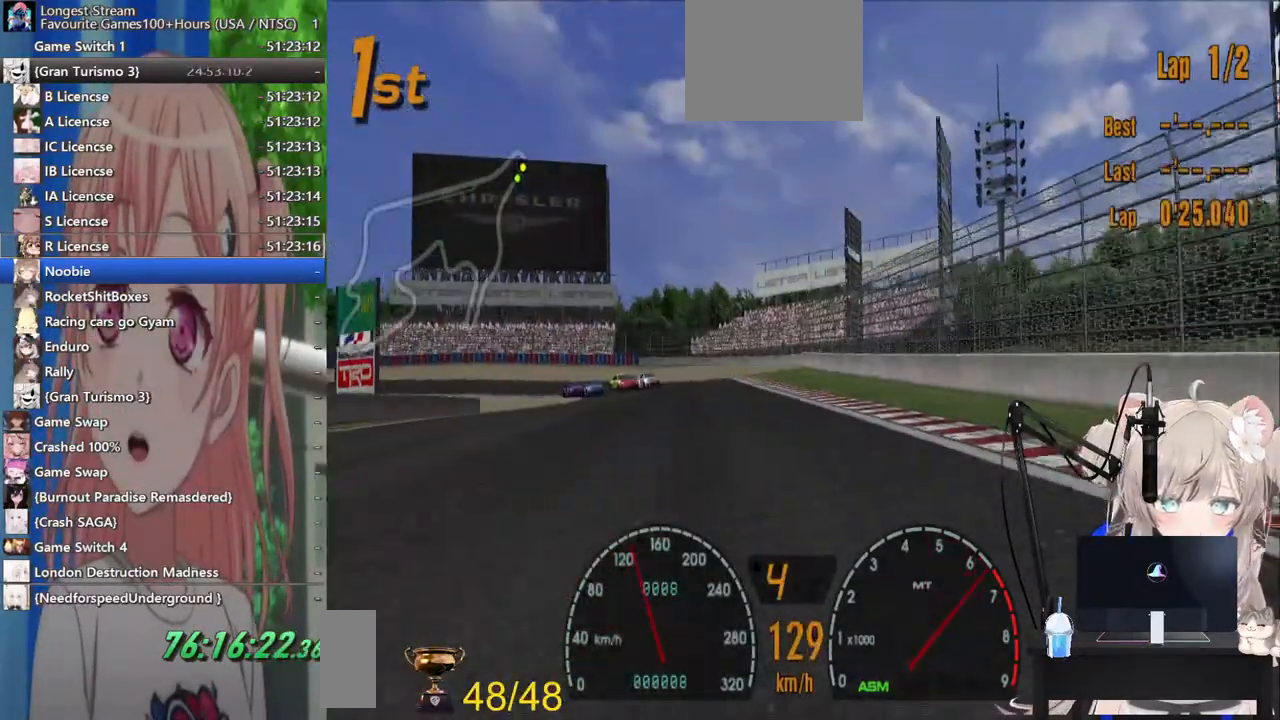
{"buttons": [], "left_stick": "center", "right_stick": "center", "events": [[33, "L1", "up"]]}
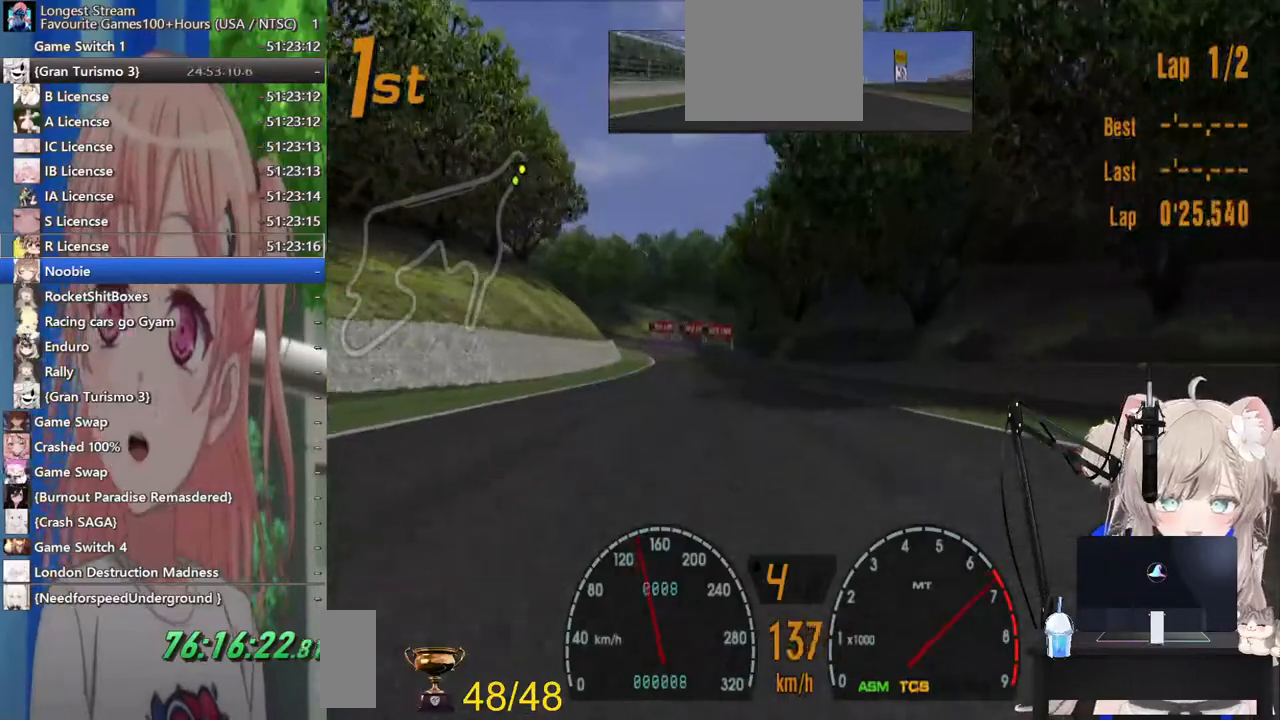
{"buttons": [], "left_stick": "center", "right_stick": "center", "events": [[183, "CROSS", "down"], [333, "CROSS", "up"]]}
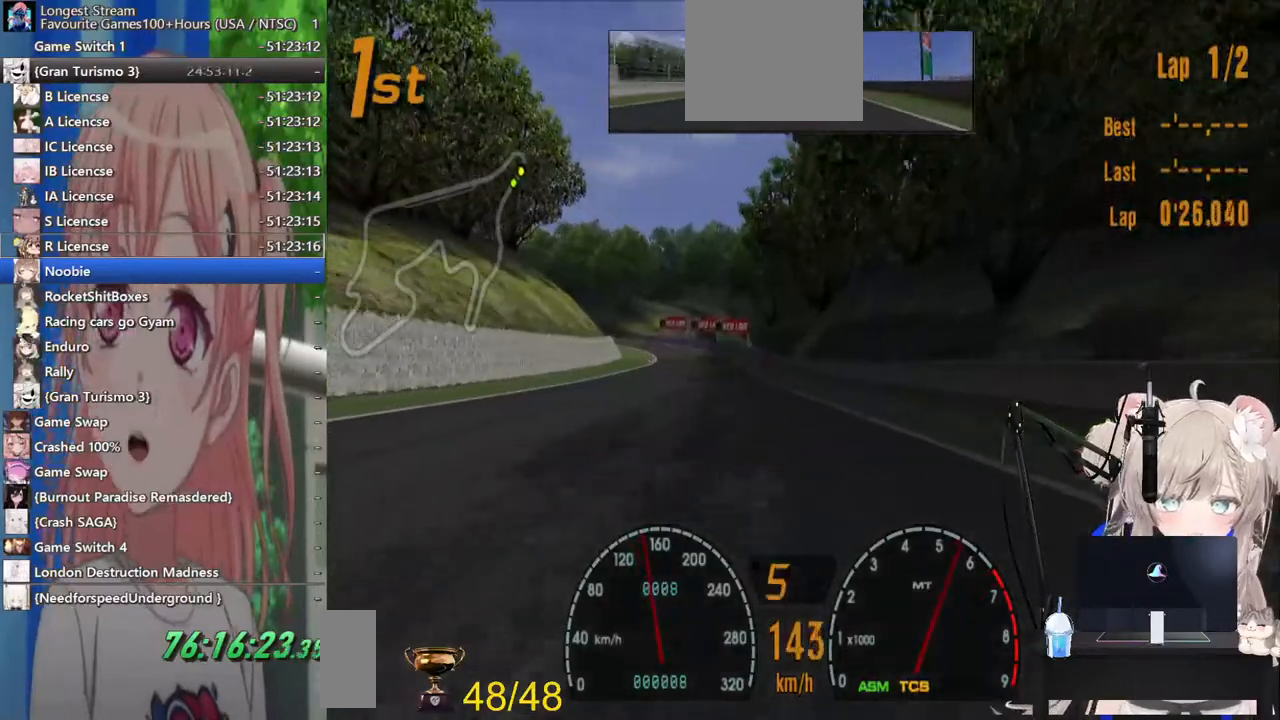
{"buttons": [], "left_stick": "center", "right_stick": "center", "events": []}
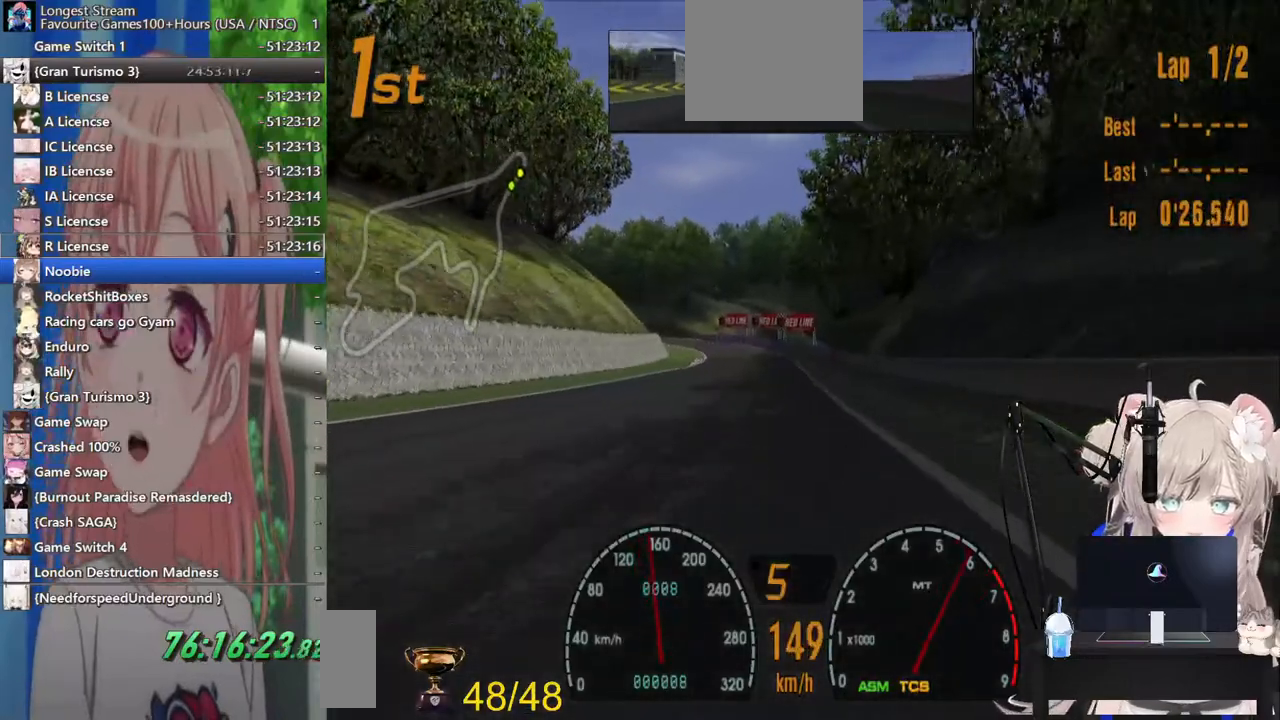
{"buttons": [], "left_stick": "center", "right_stick": "center", "events": []}
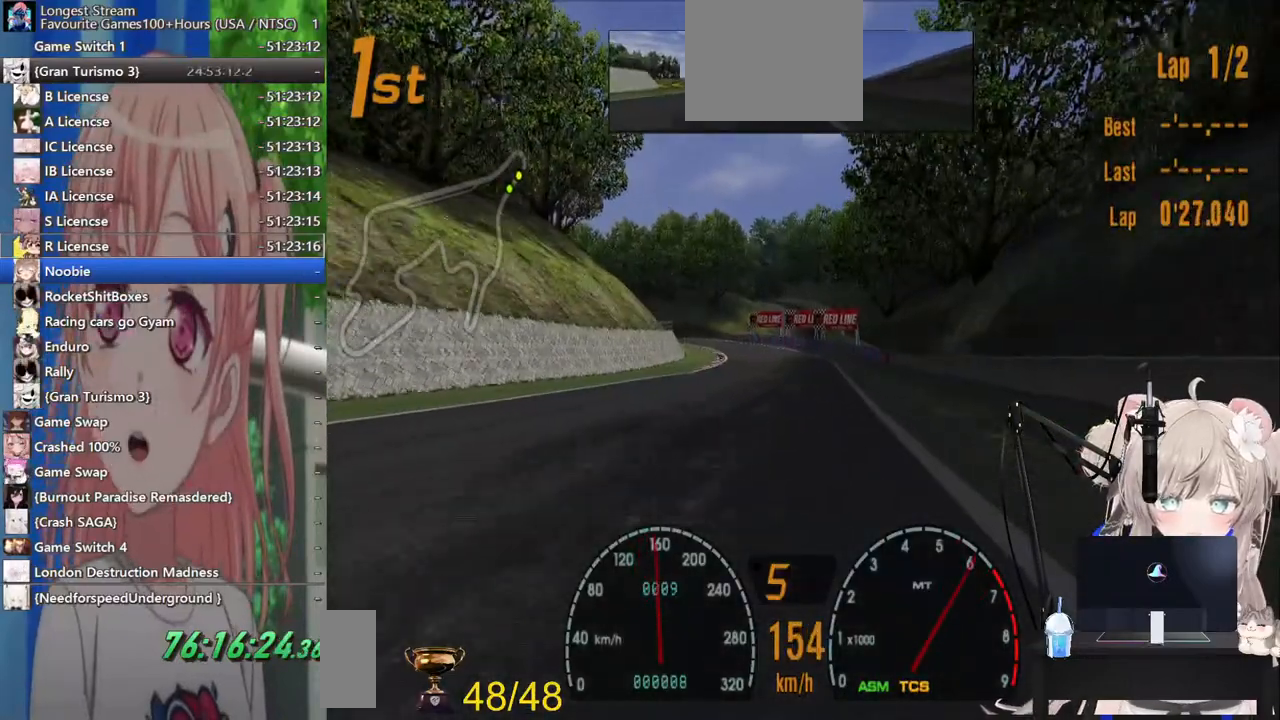
{"buttons": [], "left_stick": "center", "right_stick": "center", "events": []}
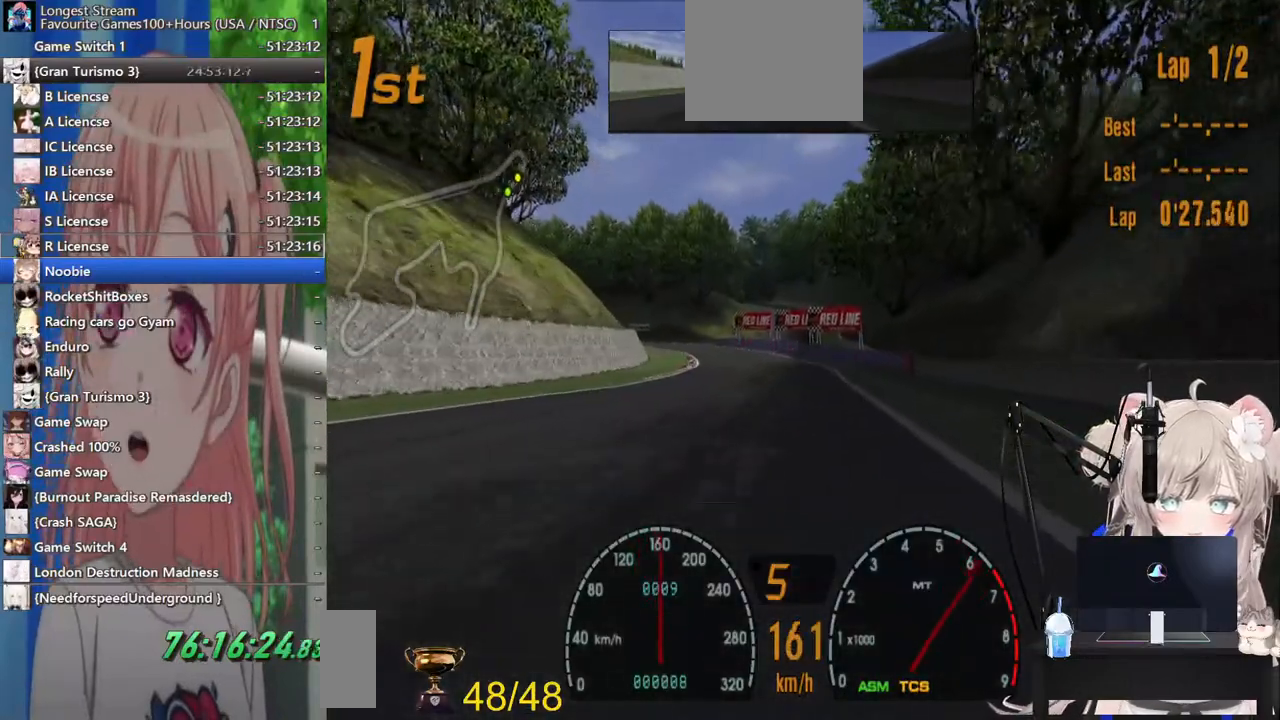
{"buttons": [], "left_stick": "center", "right_stick": "center", "events": []}
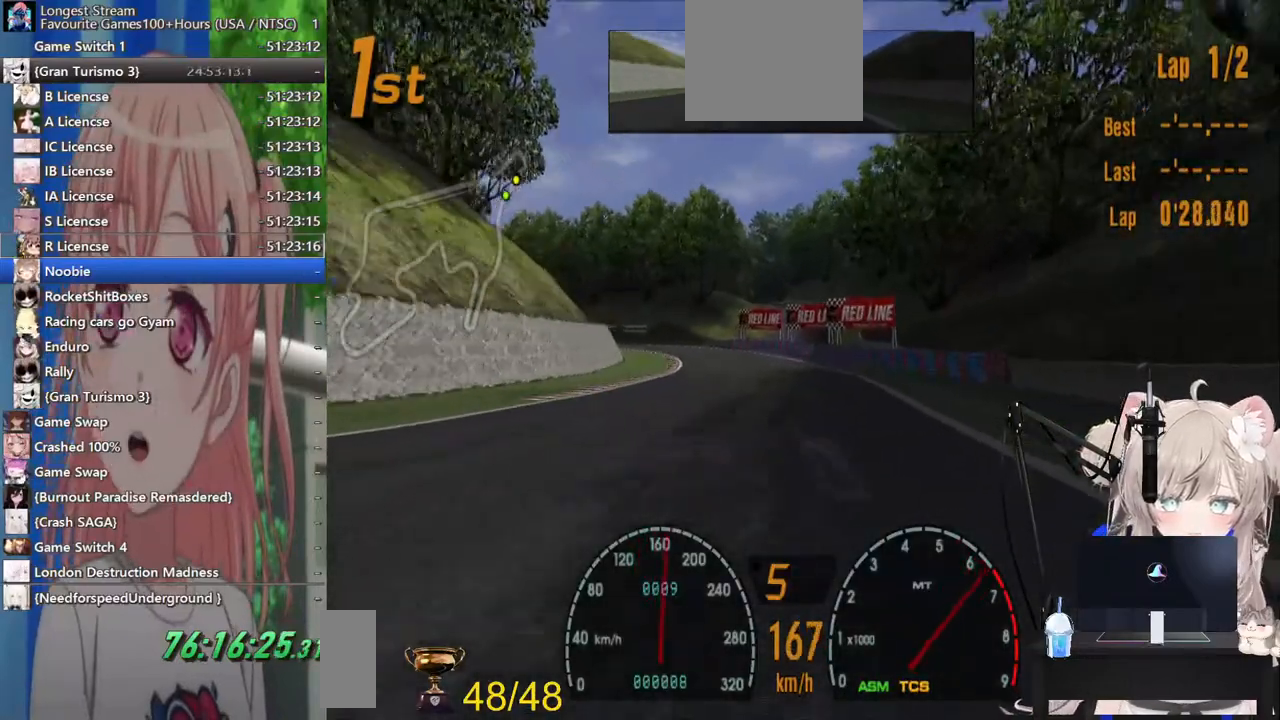
{"buttons": [], "left_stick": "center", "right_stick": "center", "events": []}
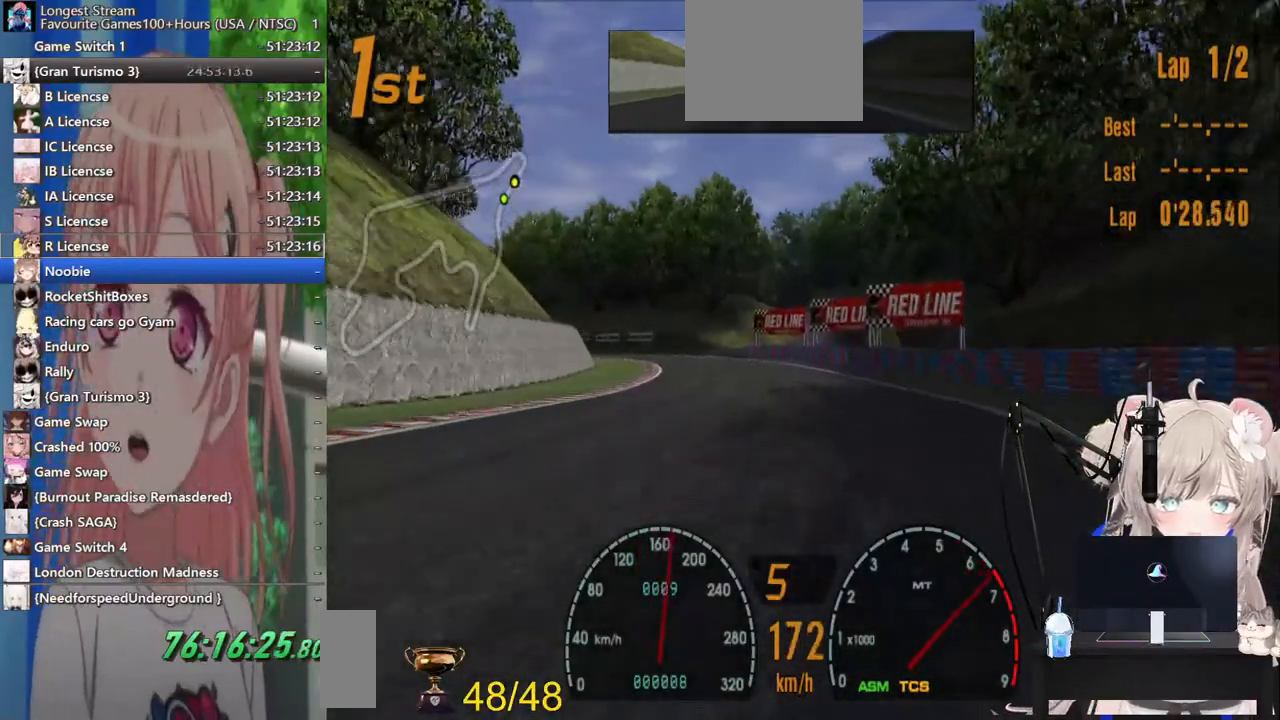
{"buttons": [], "left_stick": "center", "right_stick": "center", "events": []}
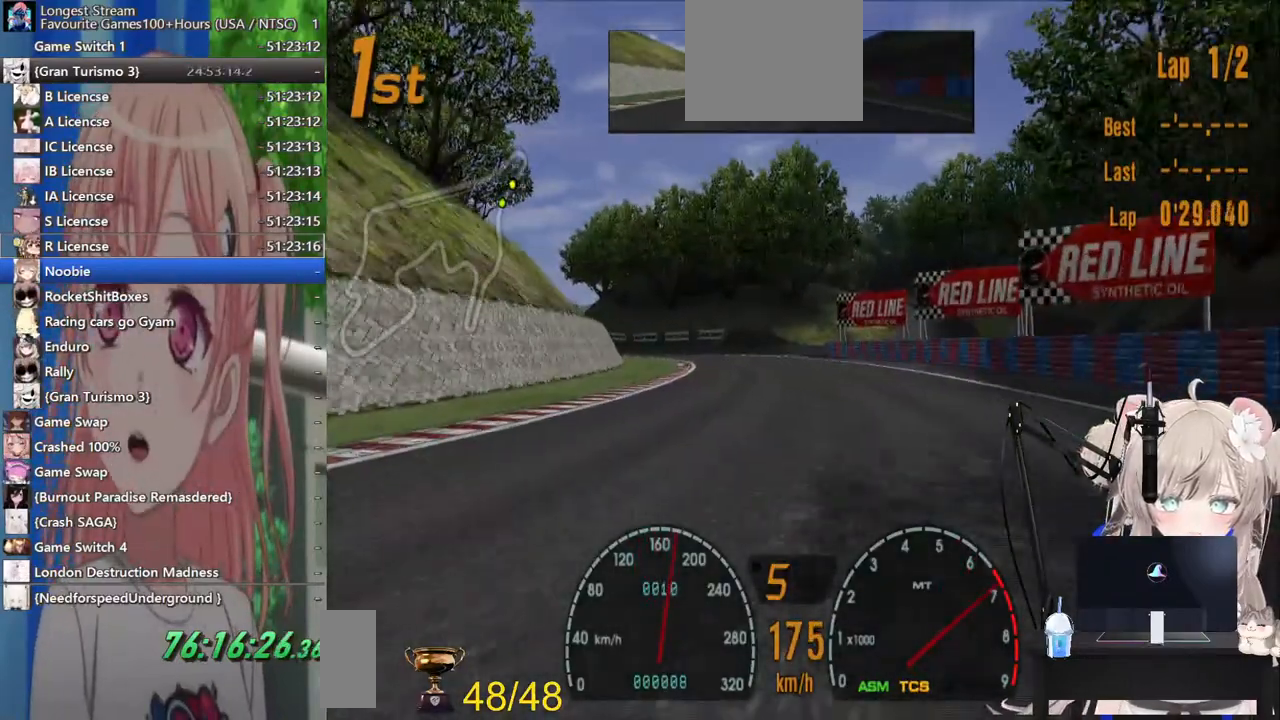
{"buttons": ["CROSS"], "left_stick": "center", "right_stick": "center", "events": [[333, "CROSS", "down"]]}
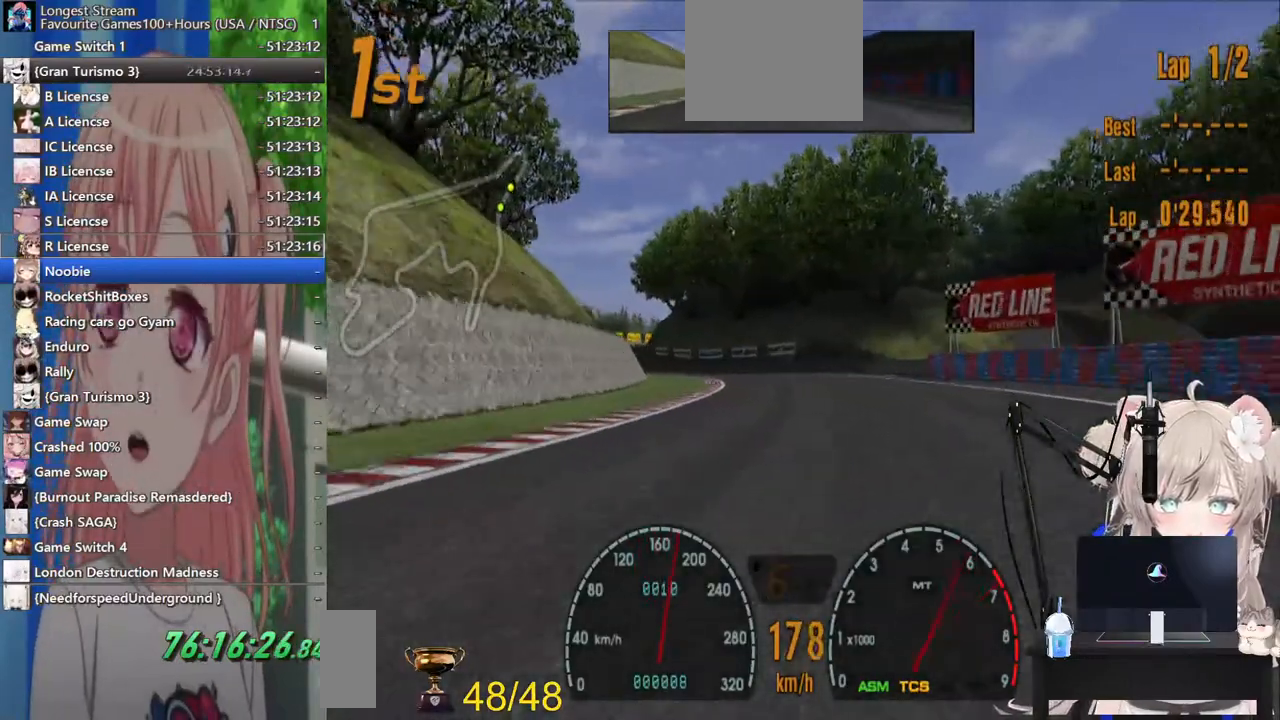
{"buttons": [], "left_stick": "center", "right_stick": "center", "events": [[17, "CROSS", "up"]]}